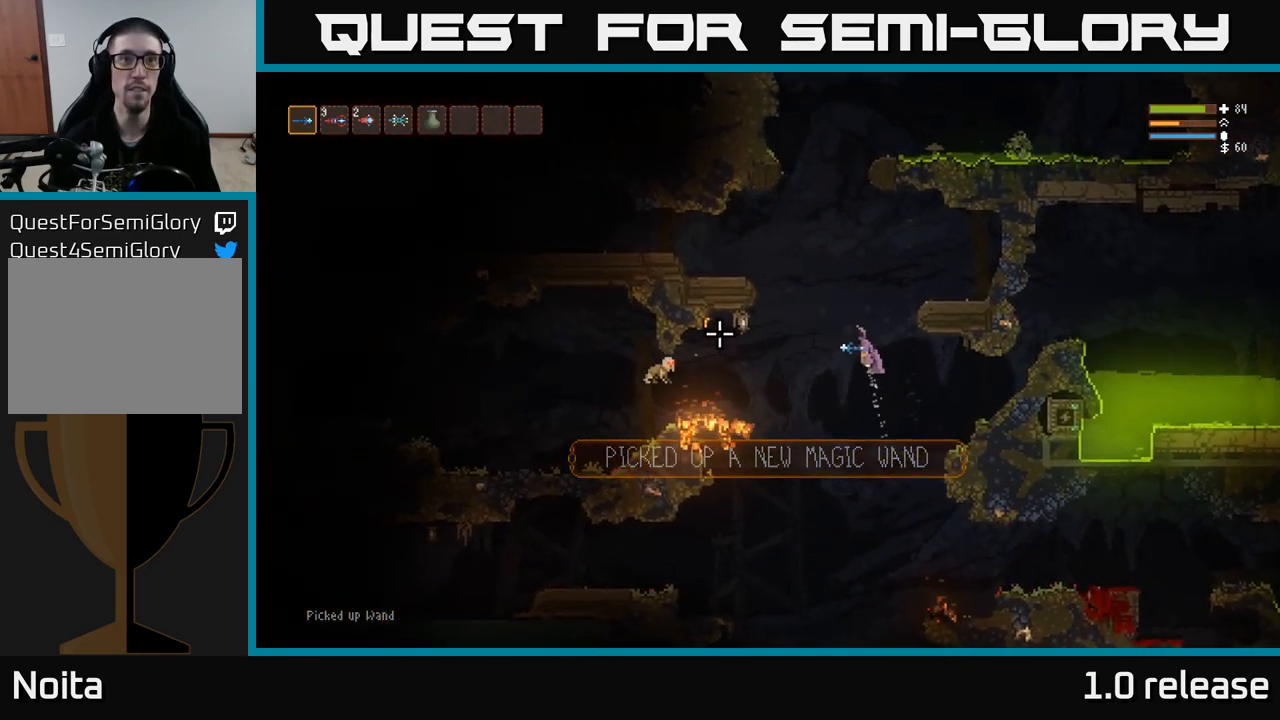
Gameplay with a controller (Xbox layout); each line is a JSON object with the inputs held at the frame after it. "events" lists button and stick changes between this image and that frame as [ms after this image, input, new state], when the widget could be followed in between. Not read: R3.
{"buttons": ["L2"], "left_stick": "right", "right_stick": "down", "events": [[284, "left_stick", "right"], [284, "right_stick", "down-left"], [400, "right_stick", "down"]]}
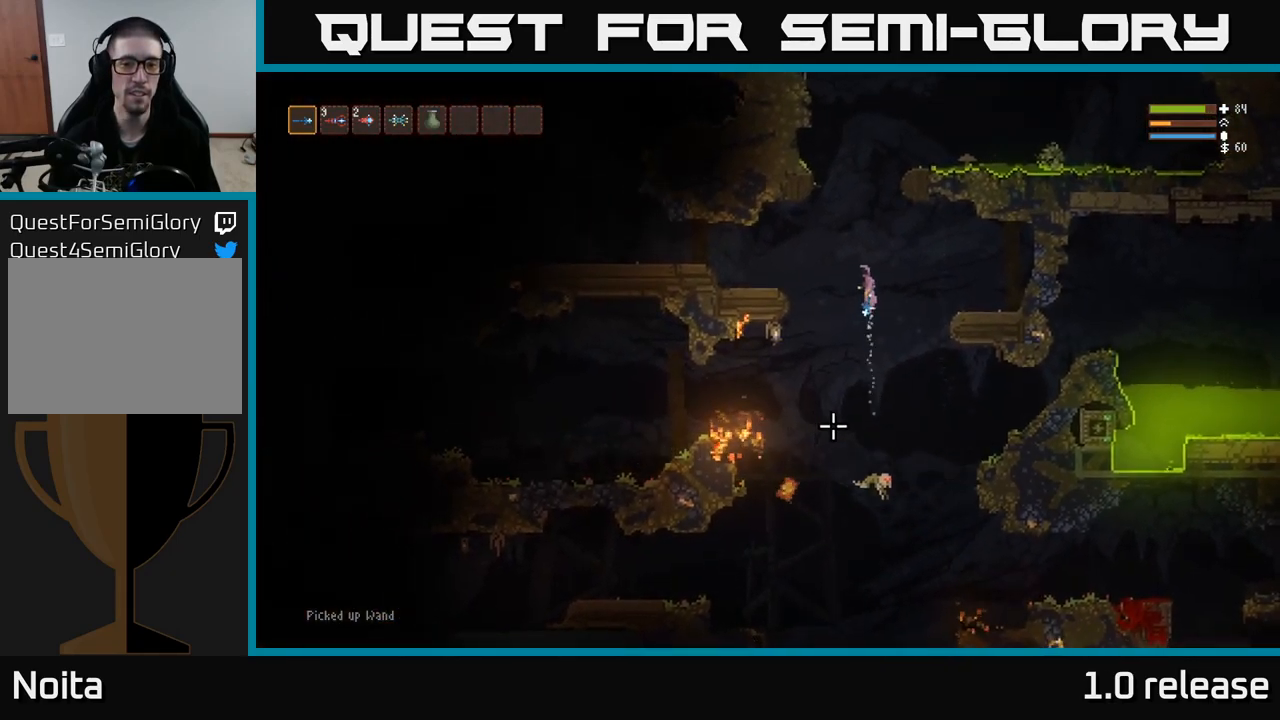
{"buttons": [], "left_stick": "right", "right_stick": "down", "events": [[167, "L2", "up"]]}
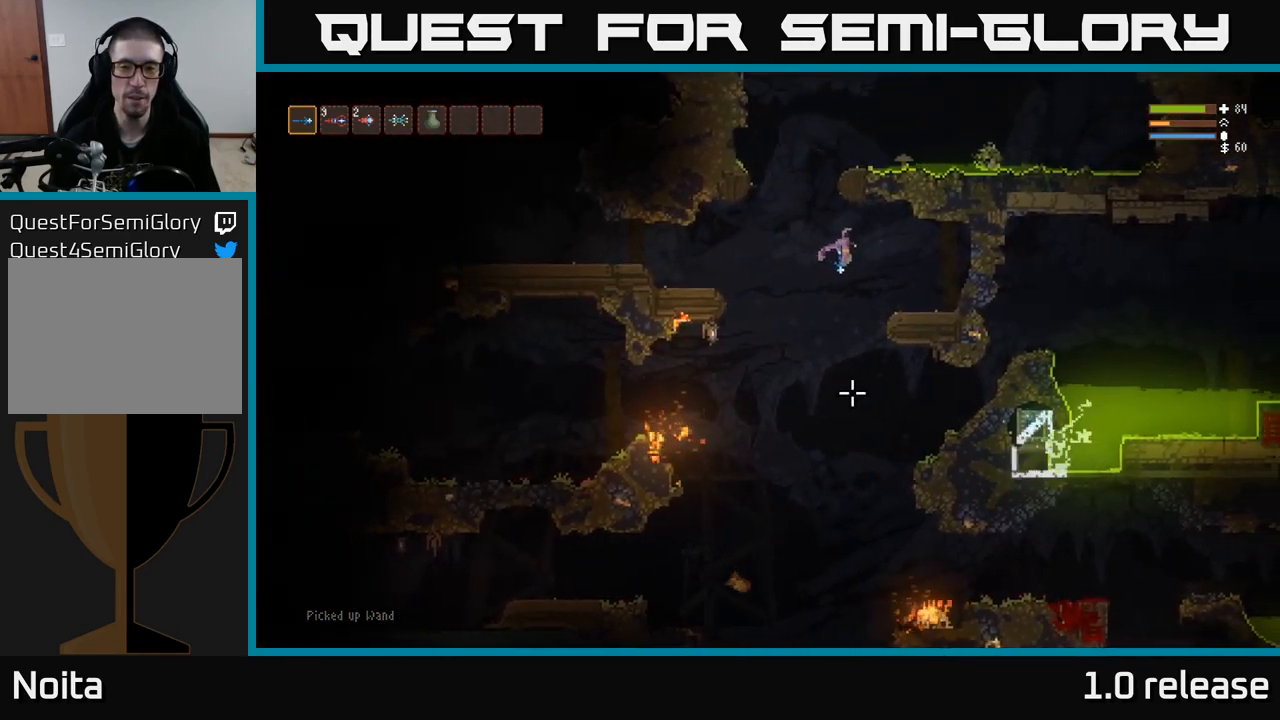
{"buttons": [], "left_stick": "right", "right_stick": "down", "events": [[17, "L2", "down"], [150, "L2", "up"]]}
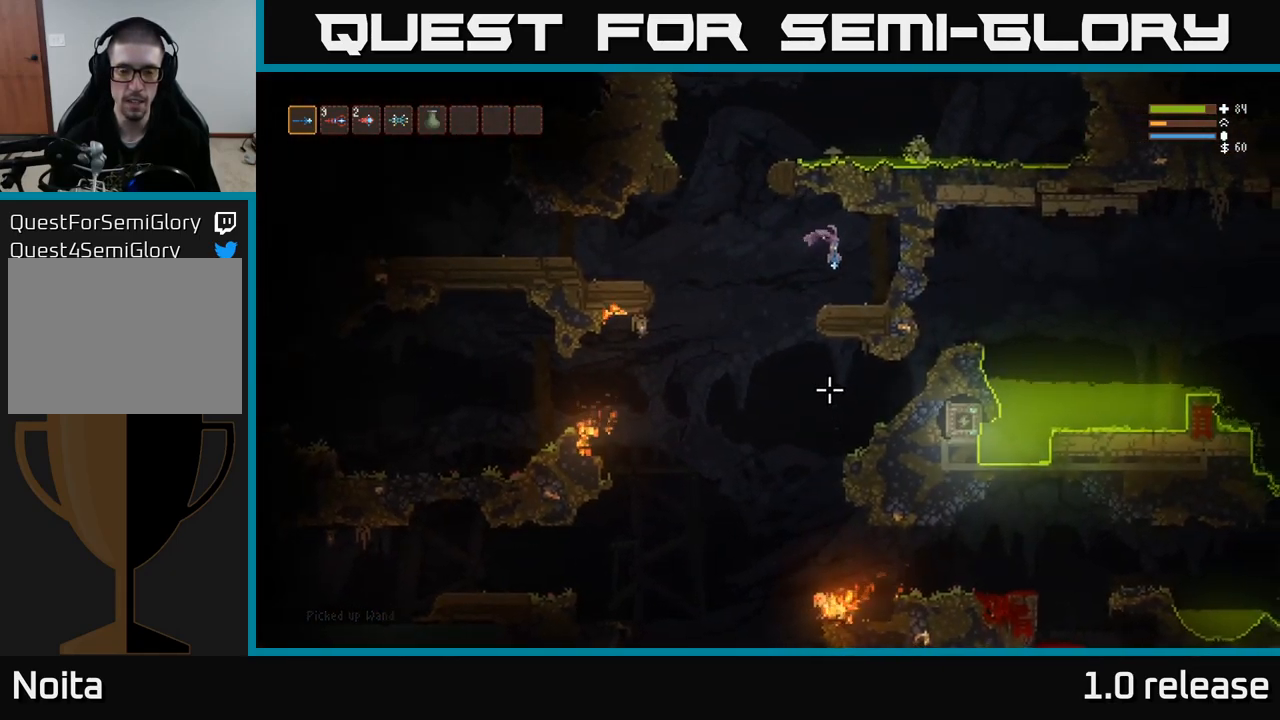
{"buttons": [], "left_stick": "left", "right_stick": "down", "events": [[50, "left_stick", "center"], [150, "left_stick", "left"]]}
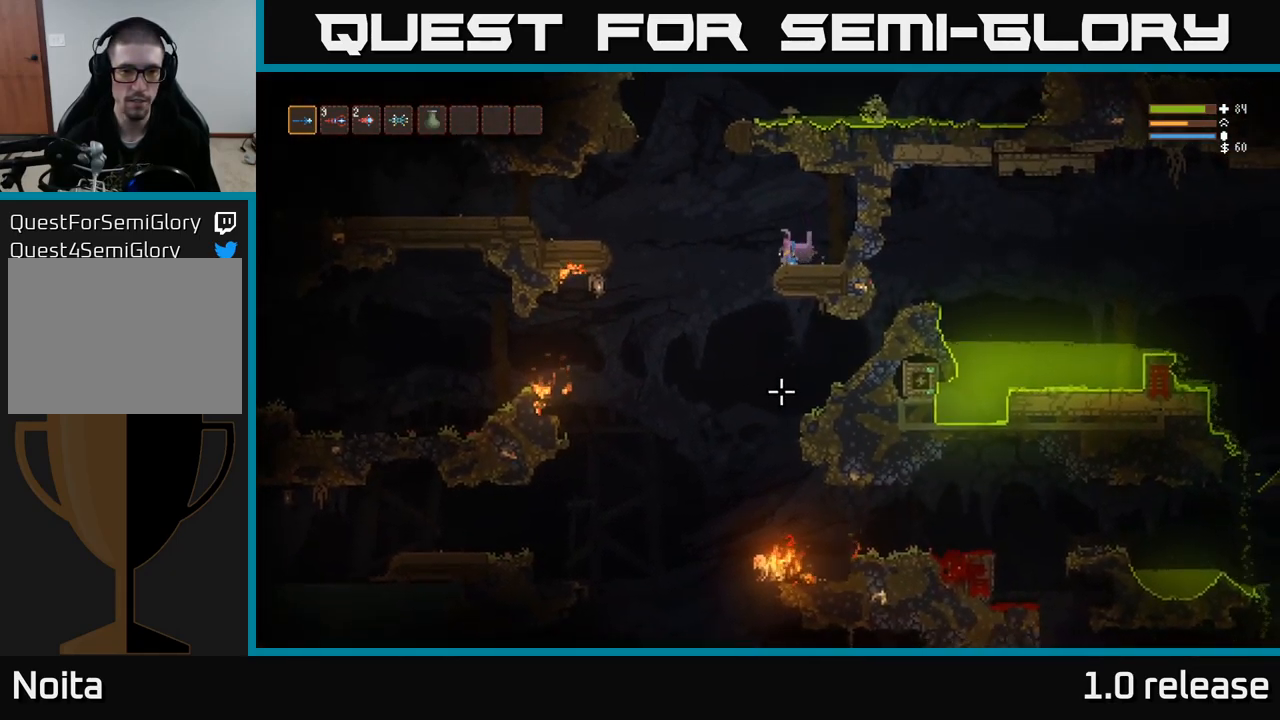
{"buttons": [], "left_stick": "left", "right_stick": "down", "events": [[167, "L2", "down"], [334, "L2", "up"]]}
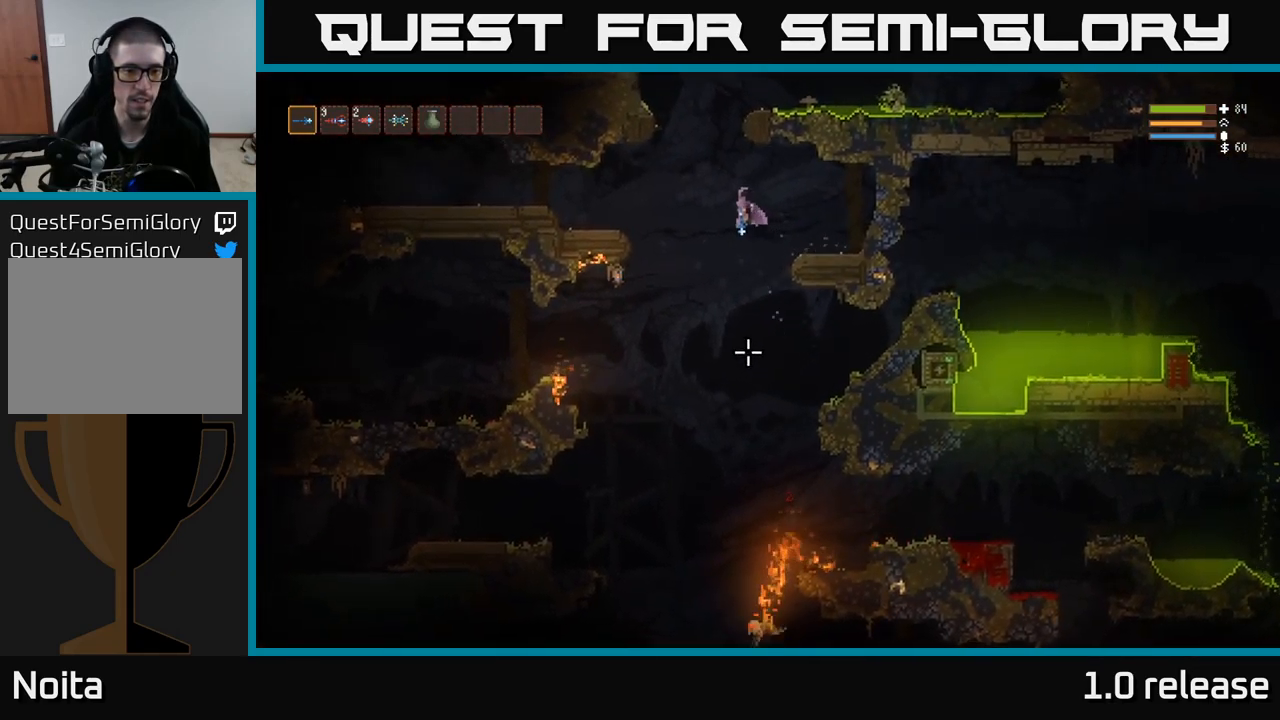
{"buttons": ["R2"], "left_stick": "center", "right_stick": "down", "events": [[133, "left_stick", "center"], [266, "left_stick", "left"], [416, "R2", "down"], [416, "left_stick", "center"]]}
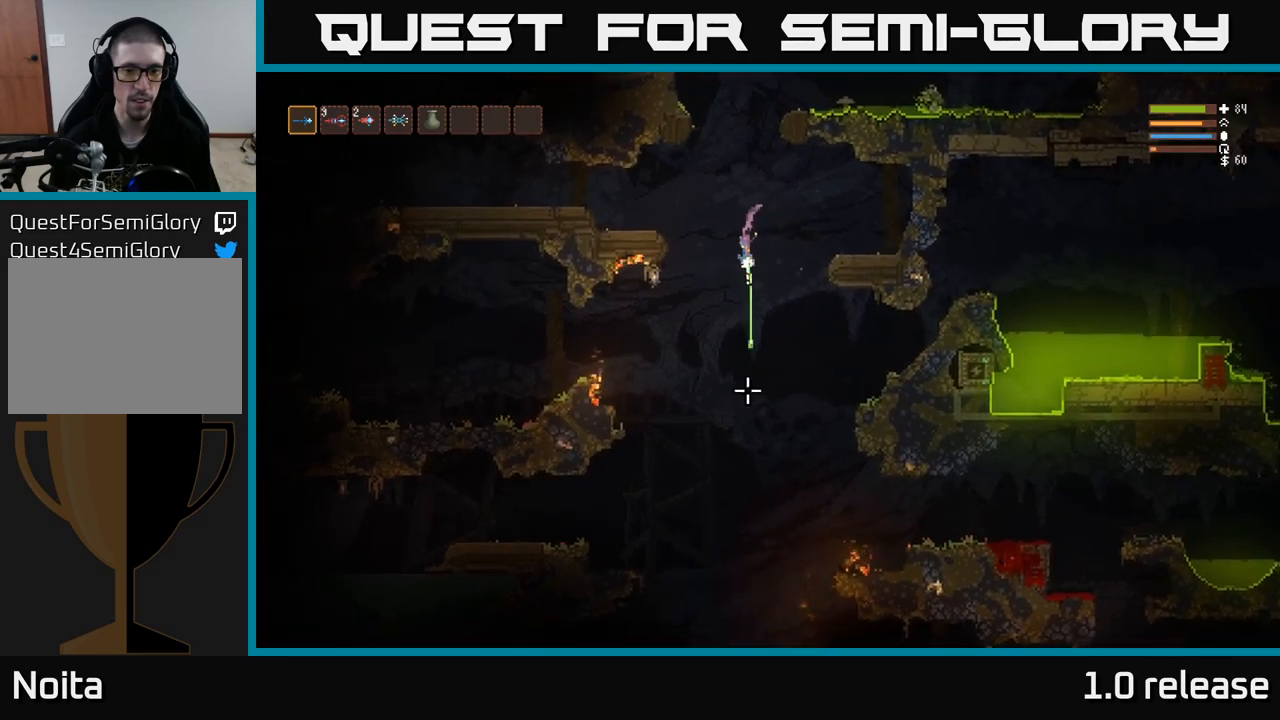
{"buttons": ["L2", "R2"], "left_stick": "center", "right_stick": "down", "events": [[50, "R2", "up"], [417, "L2", "down"], [450, "R2", "down"]]}
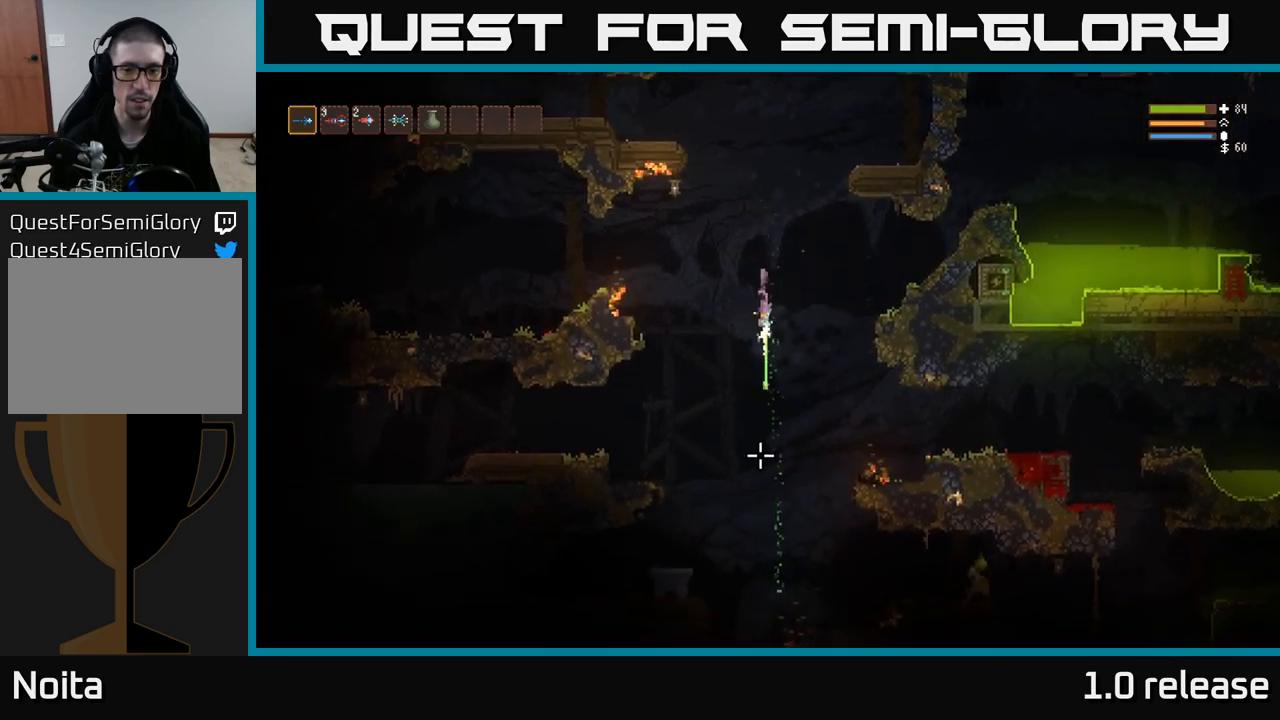
{"buttons": ["L2"], "left_stick": "center", "right_stick": "down", "events": [[50, "L2", "up"], [67, "R2", "up"], [450, "L2", "down"]]}
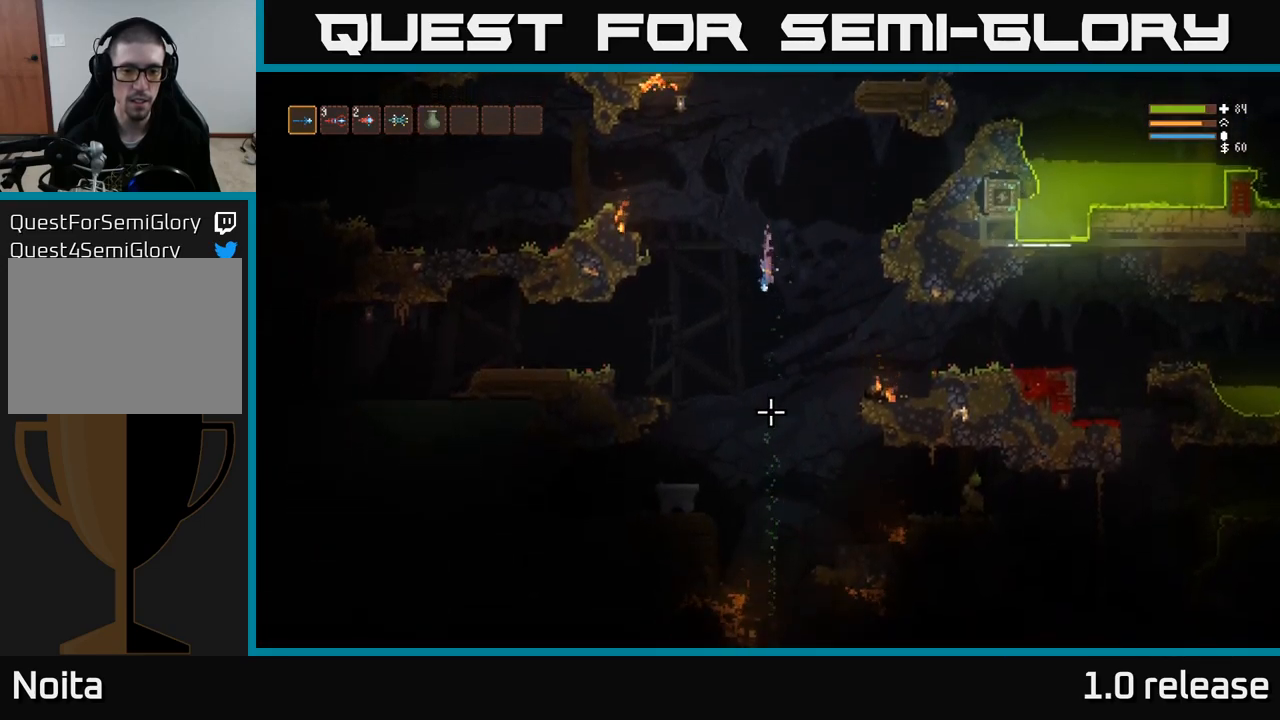
{"buttons": [], "left_stick": "left", "right_stick": "down-right", "events": [[17, "R2", "down"], [67, "L2", "up"], [134, "R2", "up"], [350, "left_stick", "left"], [484, "right_stick", "down-right"]]}
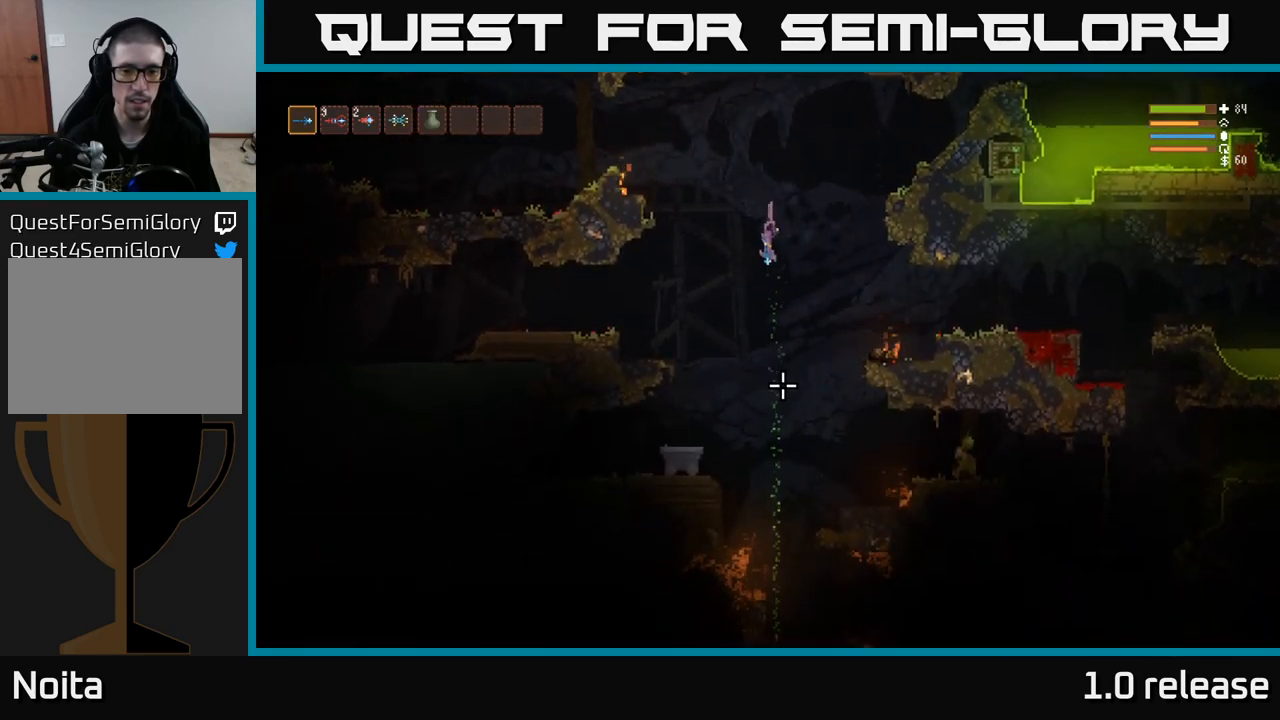
{"buttons": ["L2"], "left_stick": "left", "right_stick": "down-right", "events": [[184, "R2", "down"], [300, "R2", "up"], [350, "L2", "down"]]}
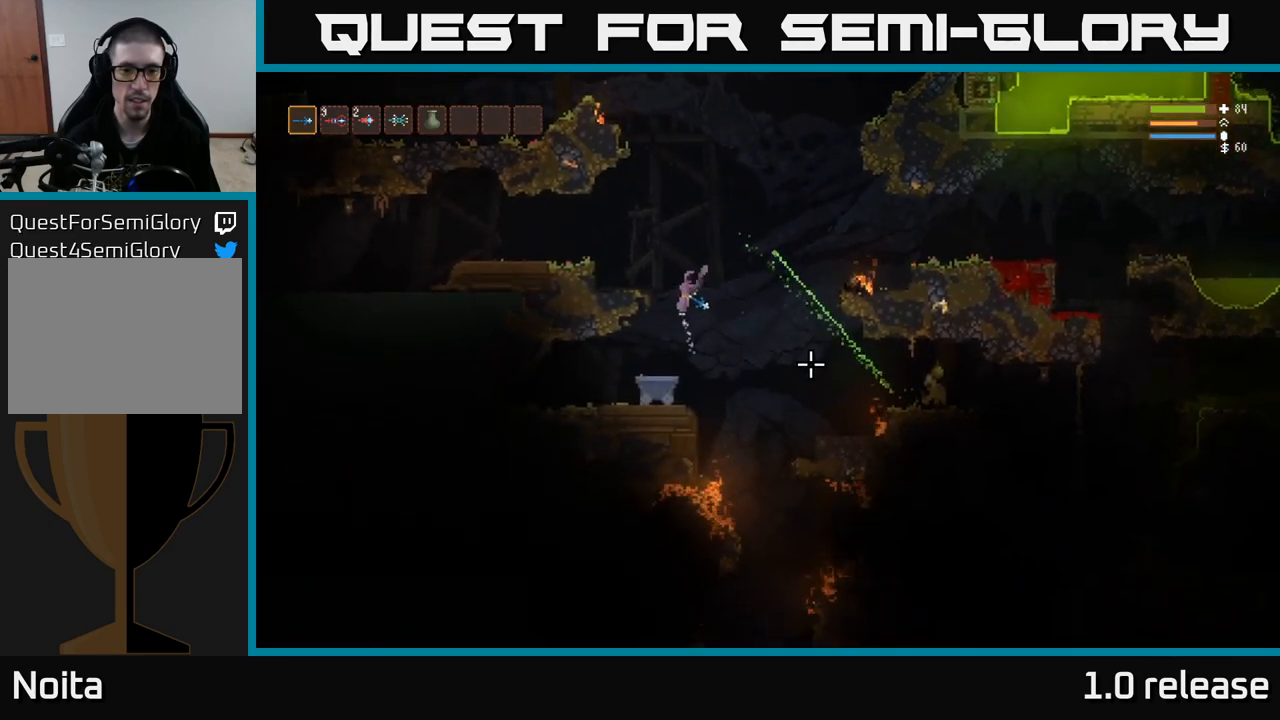
{"buttons": ["R2"], "left_stick": "center", "right_stick": "right", "events": [[17, "L2", "up"], [50, "R2", "down"], [50, "left_stick", "center"], [200, "R2", "up"], [384, "right_stick", "right"], [484, "R2", "down"]]}
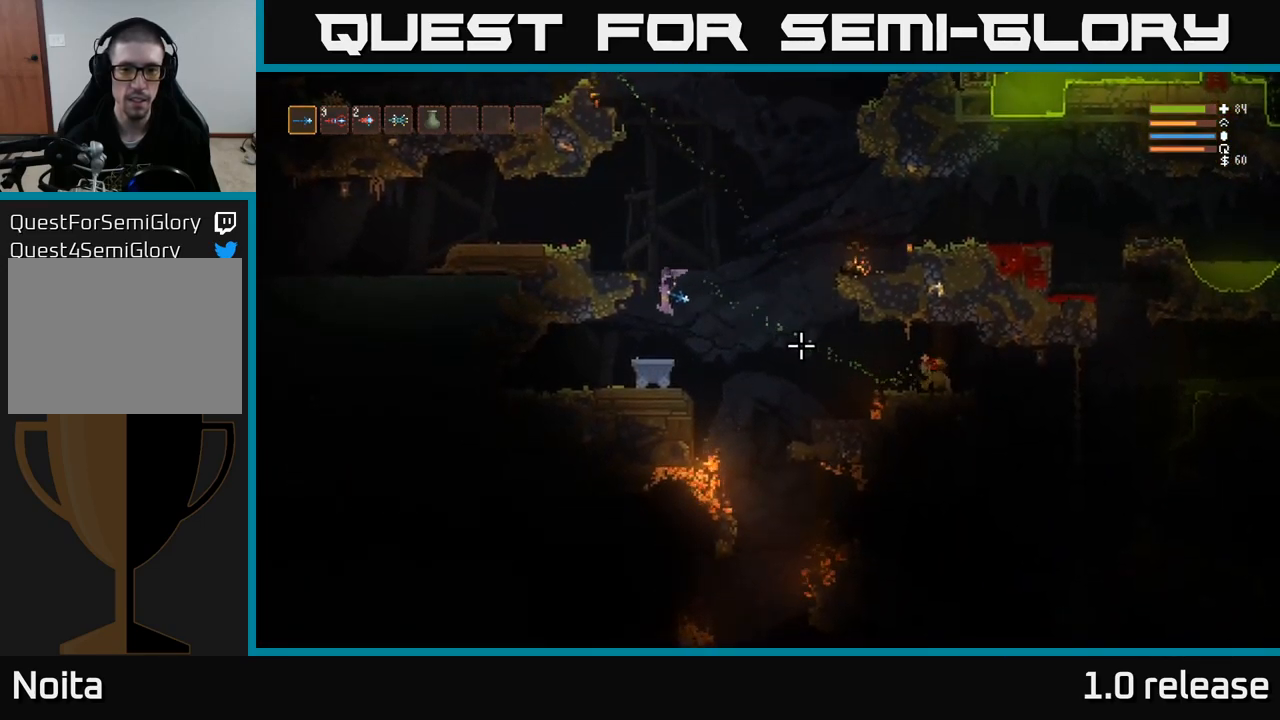
{"buttons": ["L2"], "left_stick": "right", "right_stick": "right", "events": [[100, "R2", "up"], [400, "left_stick", "right"], [467, "L2", "down"]]}
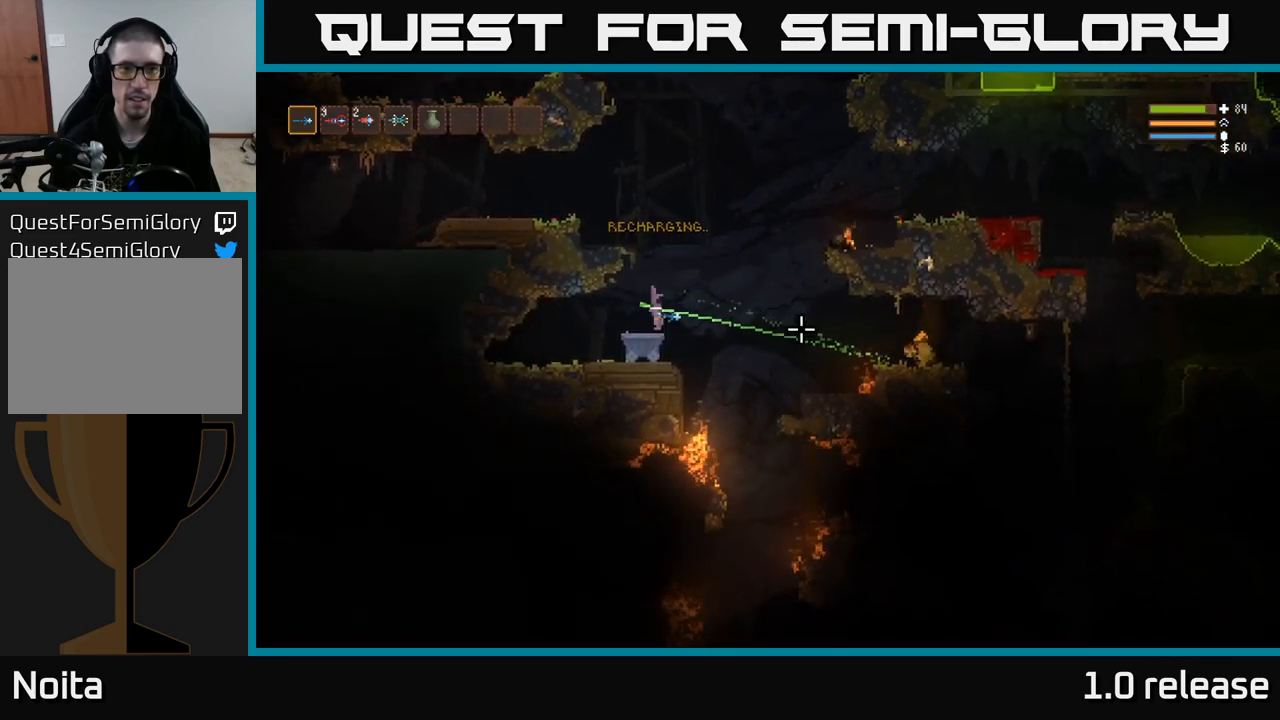
{"buttons": ["L2"], "left_stick": "left", "right_stick": "up-right", "events": [[150, "left_stick", "center"], [167, "L2", "up"], [200, "left_stick", "left"], [267, "L2", "down"], [300, "right_stick", "up-right"]]}
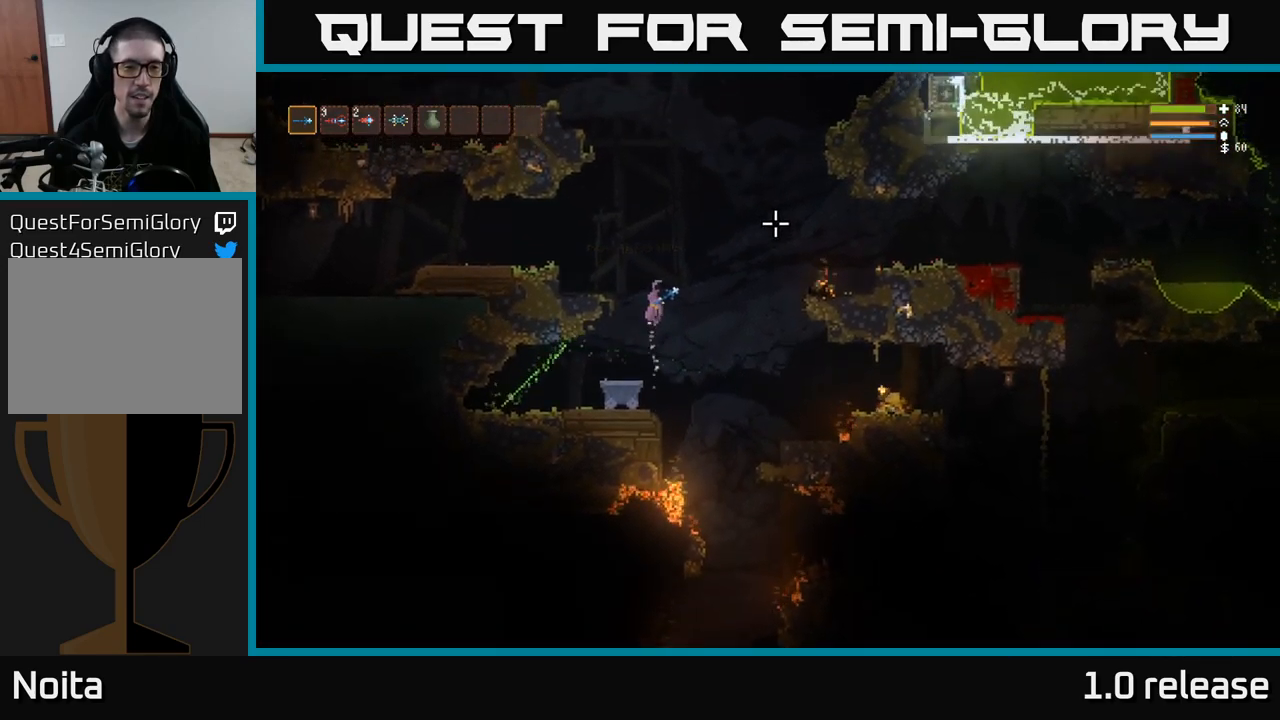
{"buttons": ["L2"], "left_stick": "left", "right_stick": "right", "events": [[17, "left_stick", "center"], [17, "right_stick", "right"], [167, "left_stick", "up-left"], [267, "left_stick", "left"], [400, "L2", "up"], [500, "L2", "down"]]}
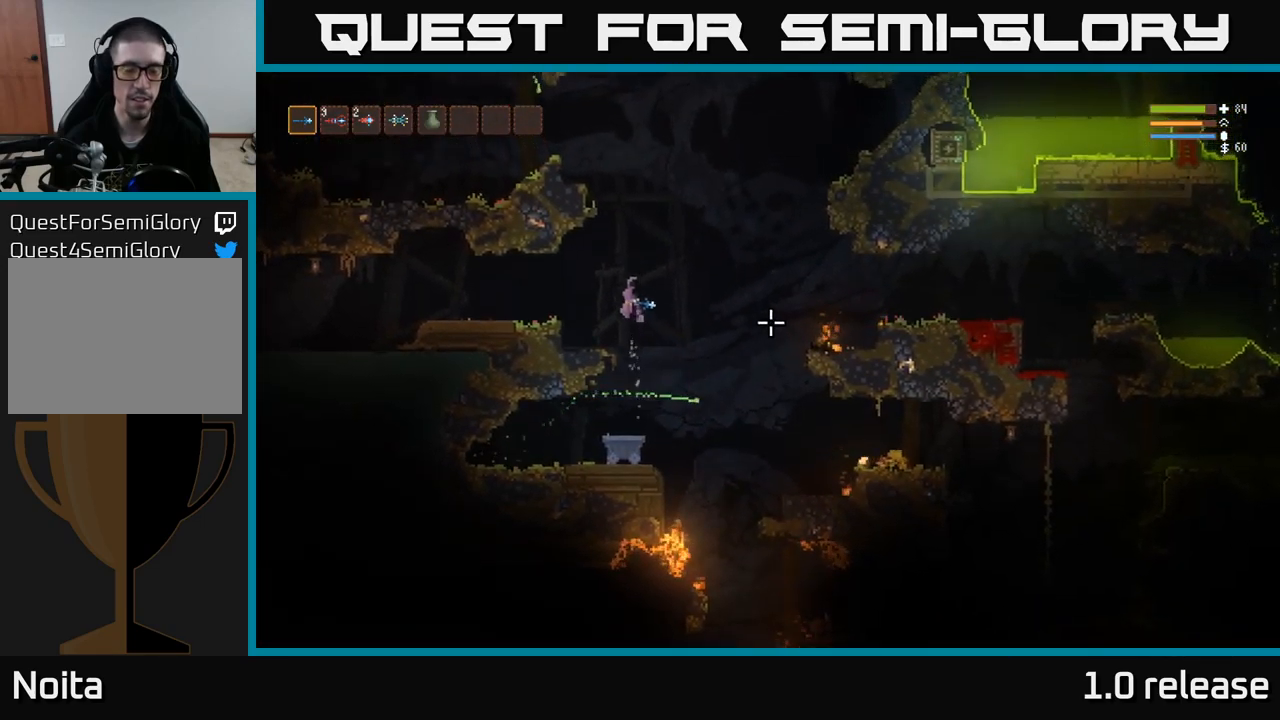
{"buttons": [], "left_stick": "left", "right_stick": "right", "events": [[184, "L2", "up"], [367, "R1", "down"], [434, "R1", "up"]]}
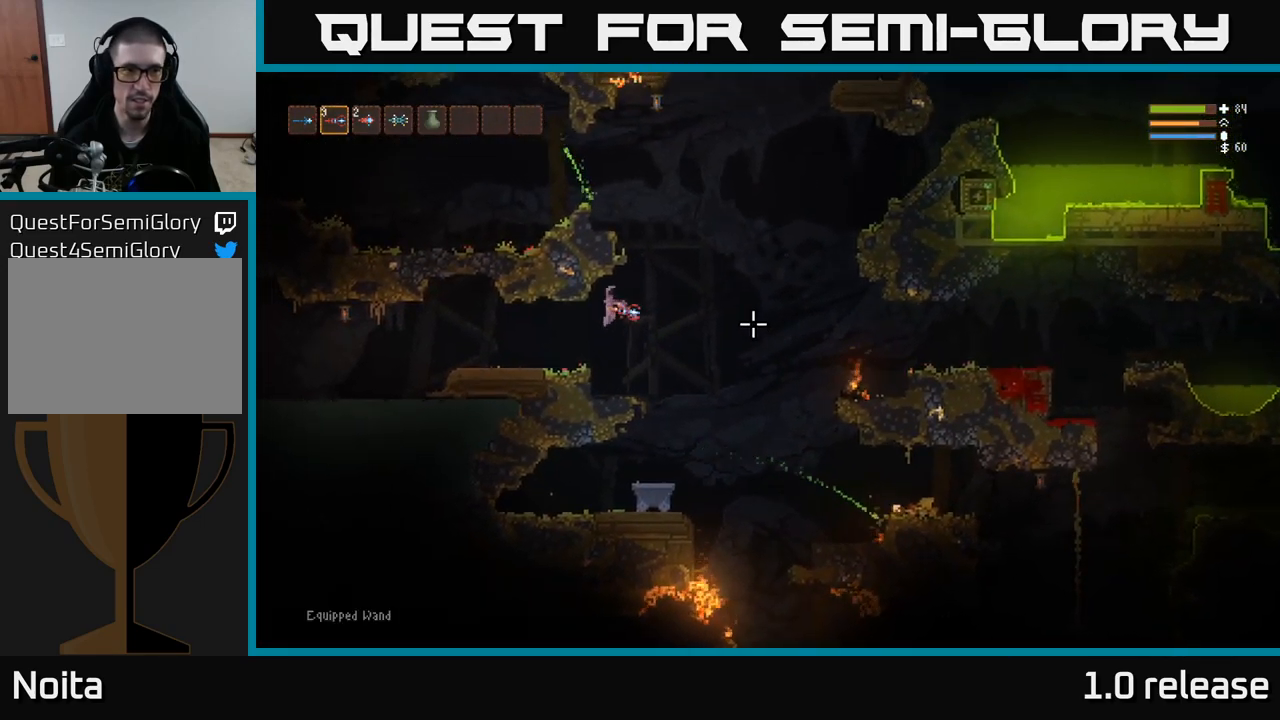
{"buttons": [], "left_stick": "center", "right_stick": "right", "events": [[334, "left_stick", "center"], [367, "R1", "down"], [434, "R1", "up"]]}
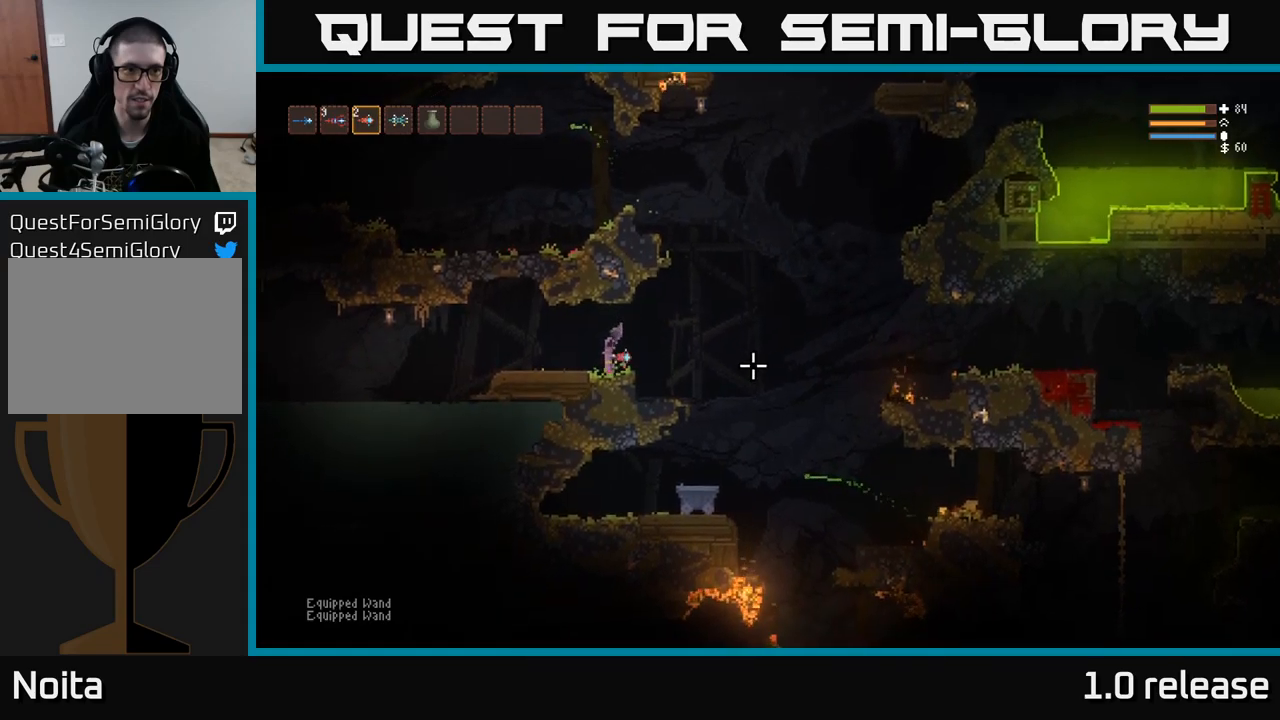
{"buttons": [], "left_stick": "center", "right_stick": "right", "events": [[33, "R1", "down"], [117, "R1", "up"], [183, "R1", "down"], [267, "R1", "up"]]}
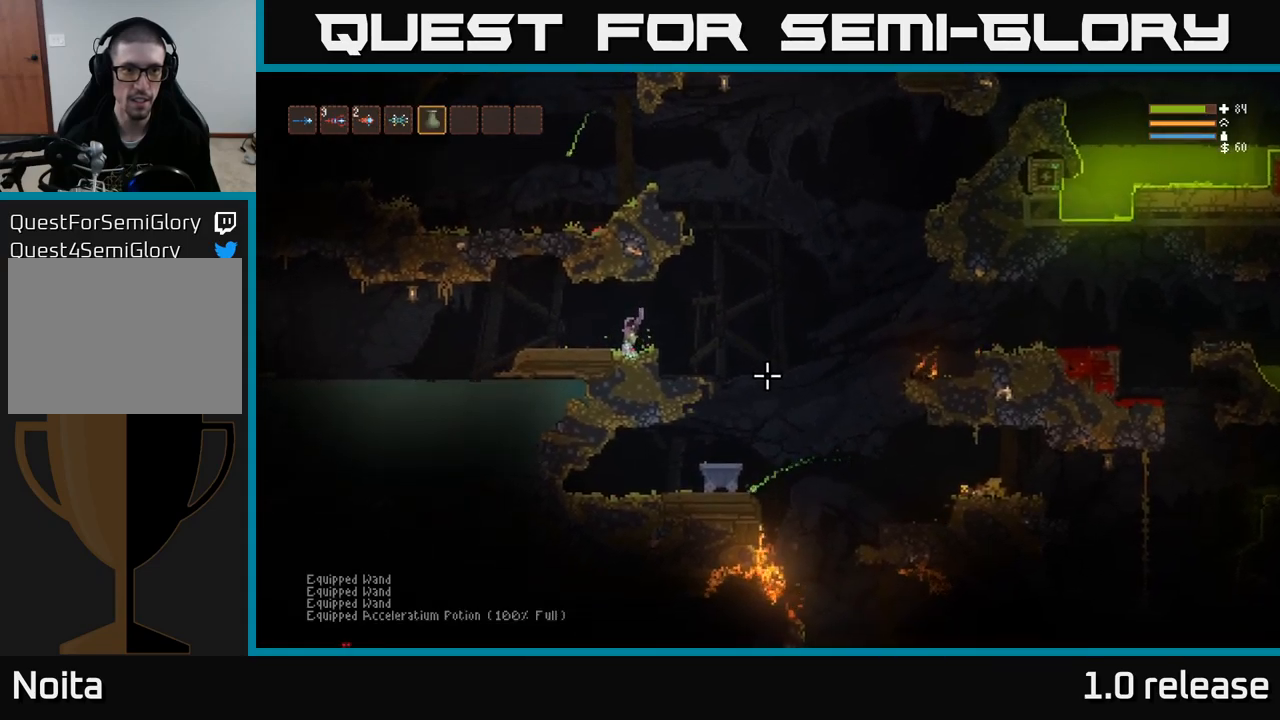
{"buttons": [], "left_stick": "center", "right_stick": "right", "events": []}
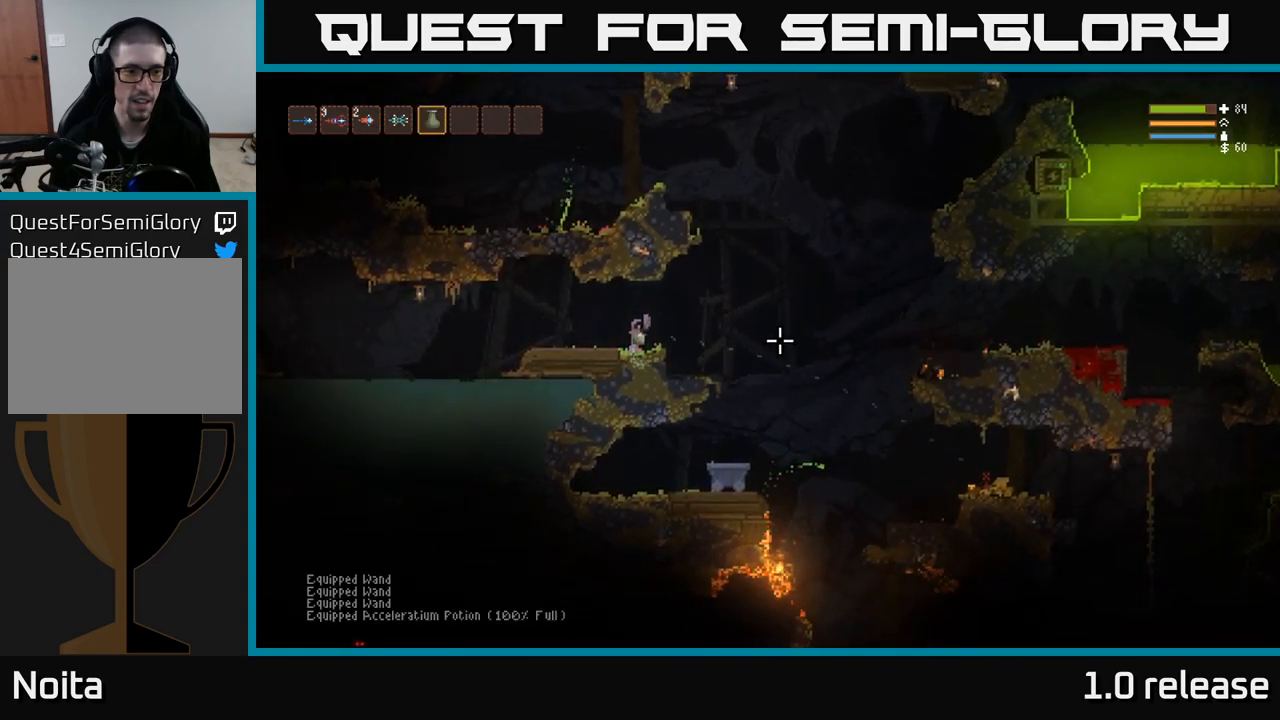
{"buttons": [], "left_stick": "center", "right_stick": "center", "events": [[333, "right_stick", "center"]]}
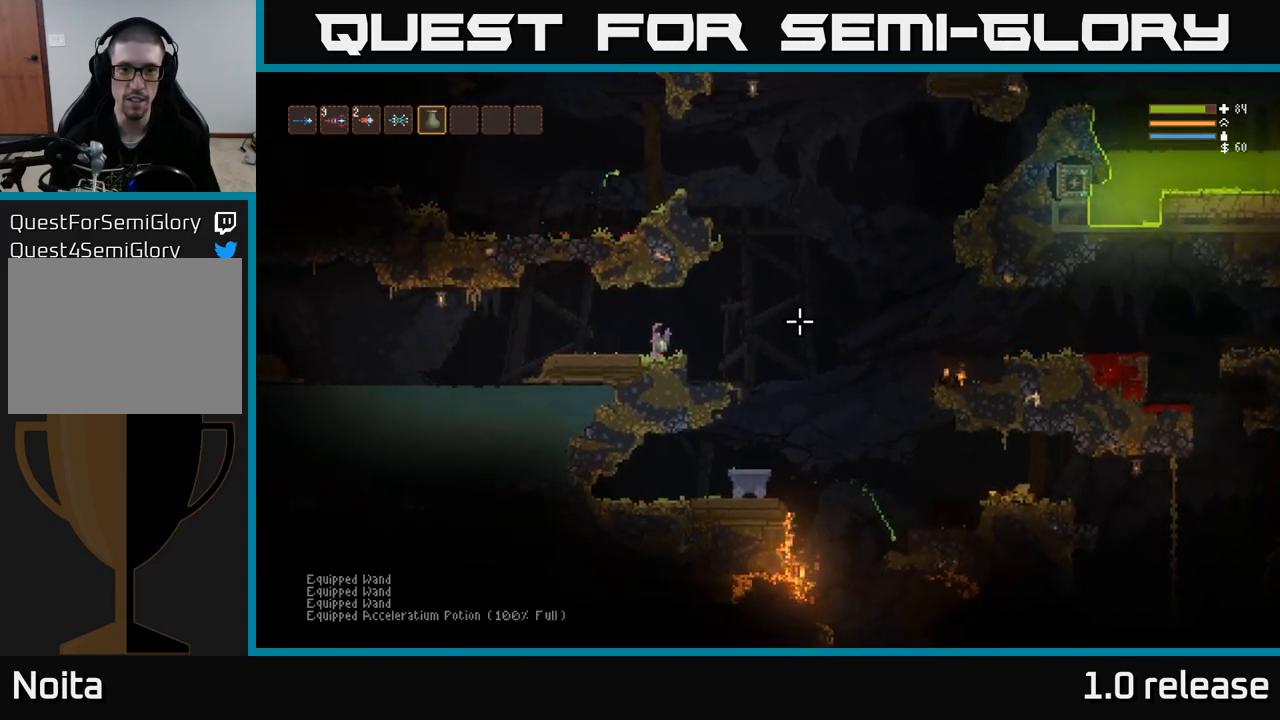
{"buttons": ["Y"], "left_stick": "center", "right_stick": "center", "events": [[500, "Y", "down"]]}
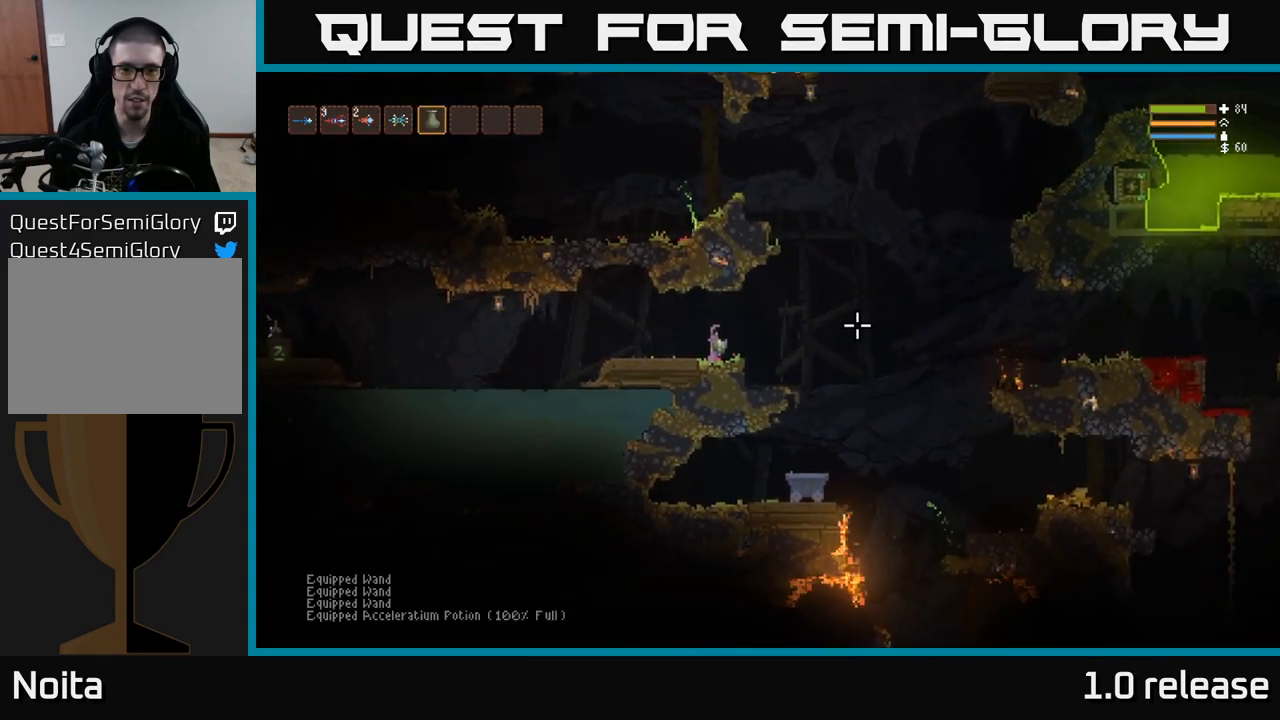
{"buttons": [], "left_stick": "center", "right_stick": "center", "events": [[50, "Y", "up"]]}
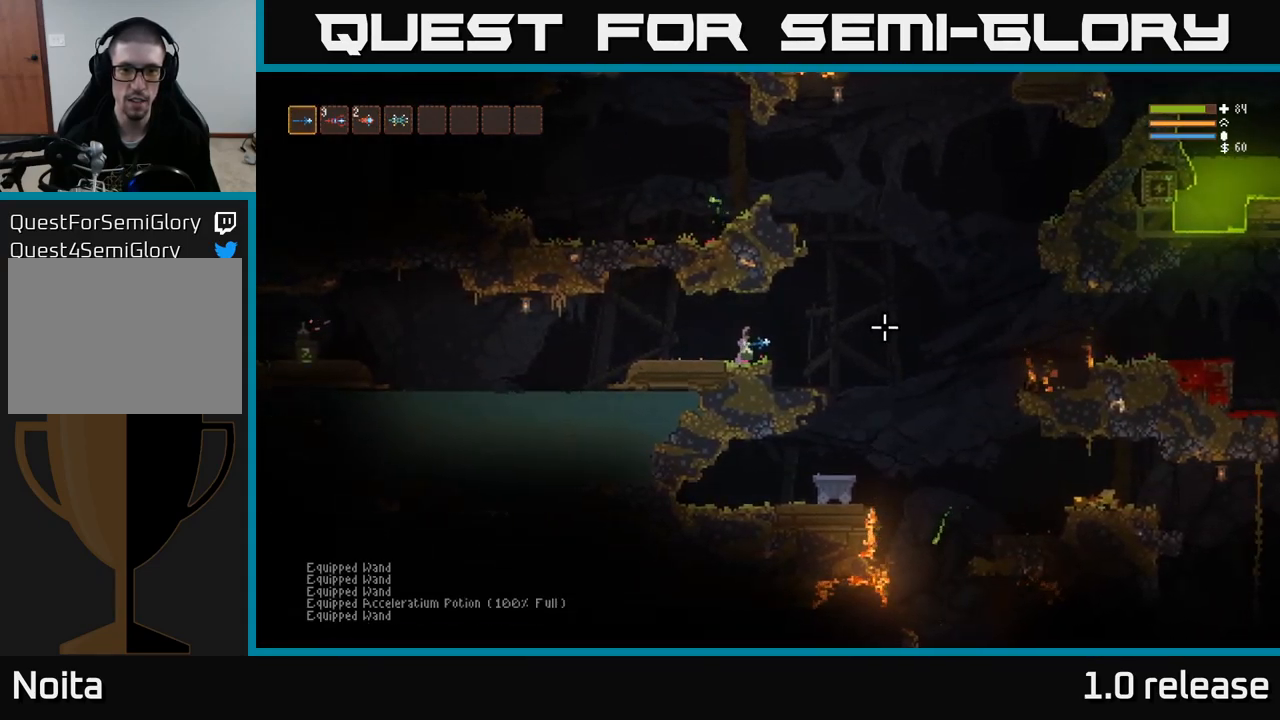
{"buttons": [], "left_stick": "center", "right_stick": "center", "events": []}
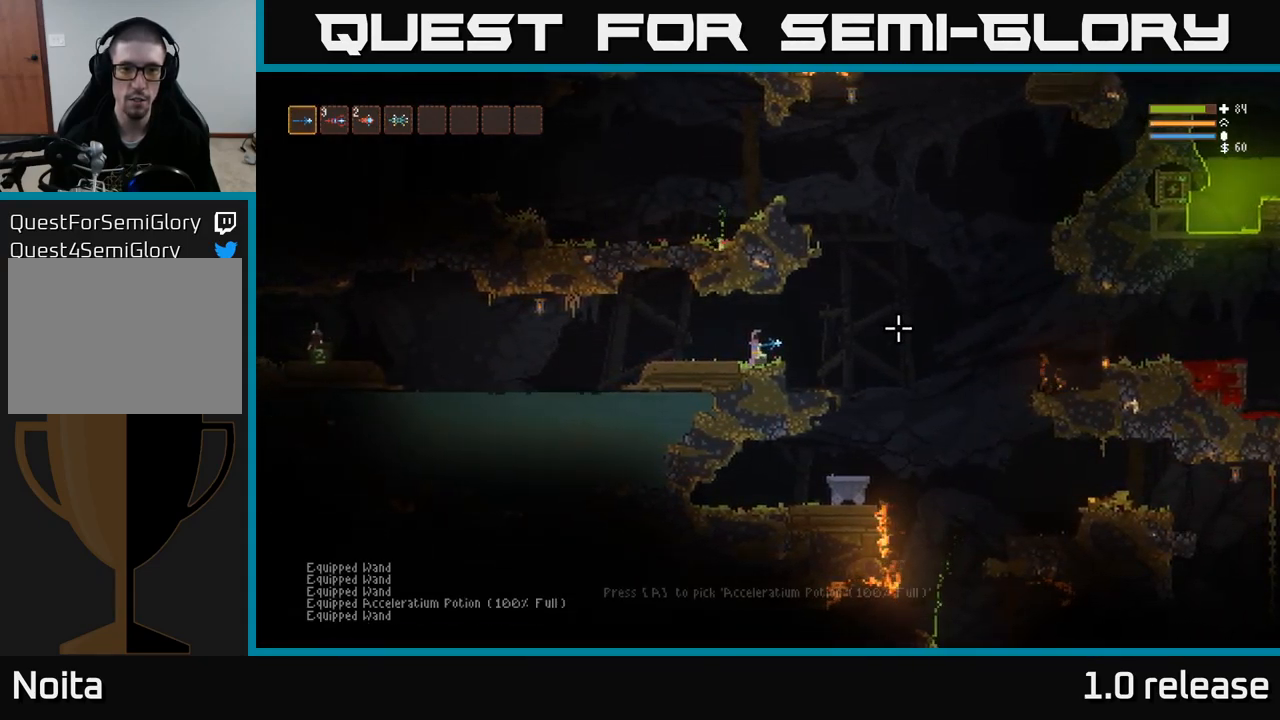
{"buttons": [], "left_stick": "center", "right_stick": "center", "events": [[200, "left_stick", "right"], [300, "left_stick", "center"]]}
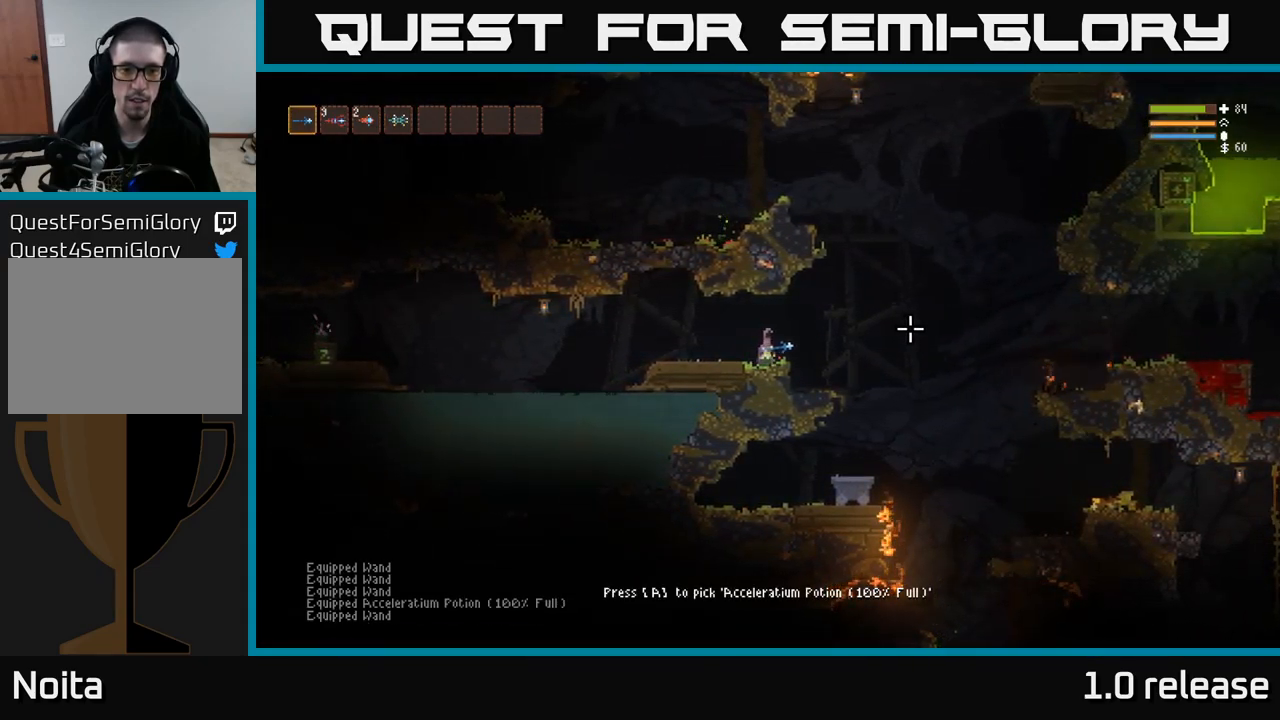
{"buttons": [], "left_stick": "center", "right_stick": "center", "events": []}
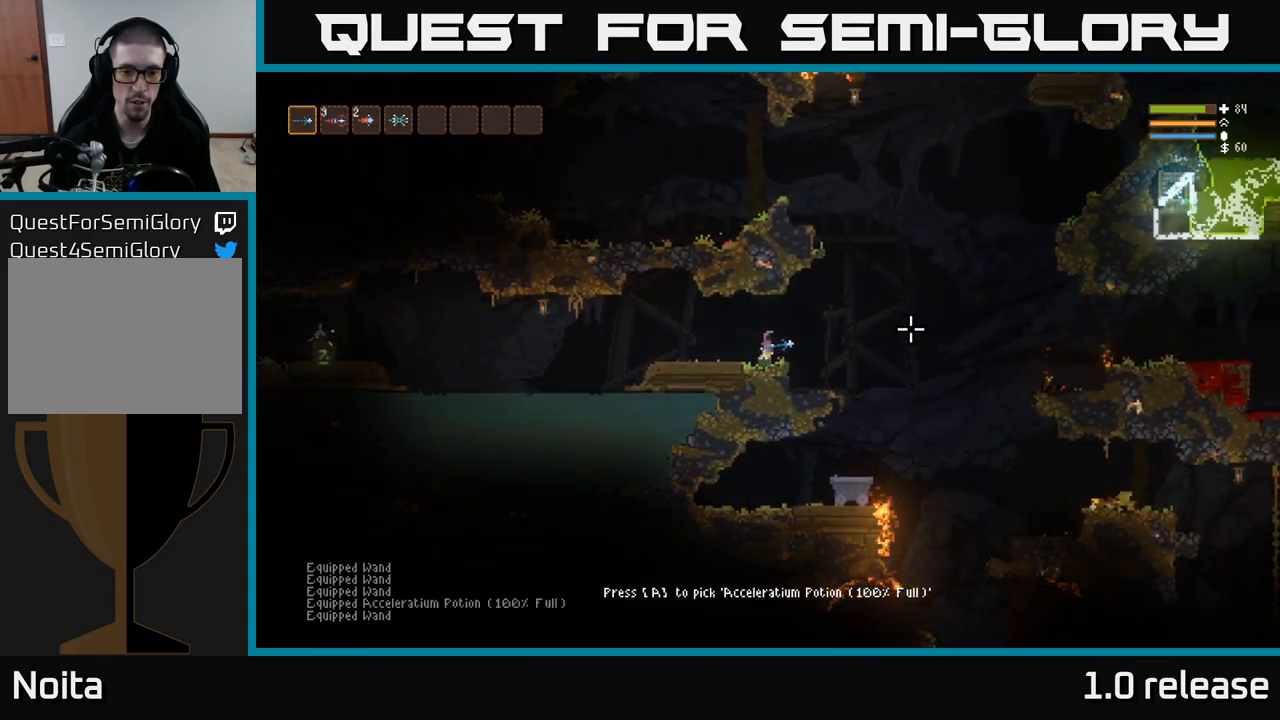
{"buttons": [], "left_stick": "left", "right_stick": "center", "events": [[317, "A", "down"], [383, "A", "up"], [483, "left_stick", "left"]]}
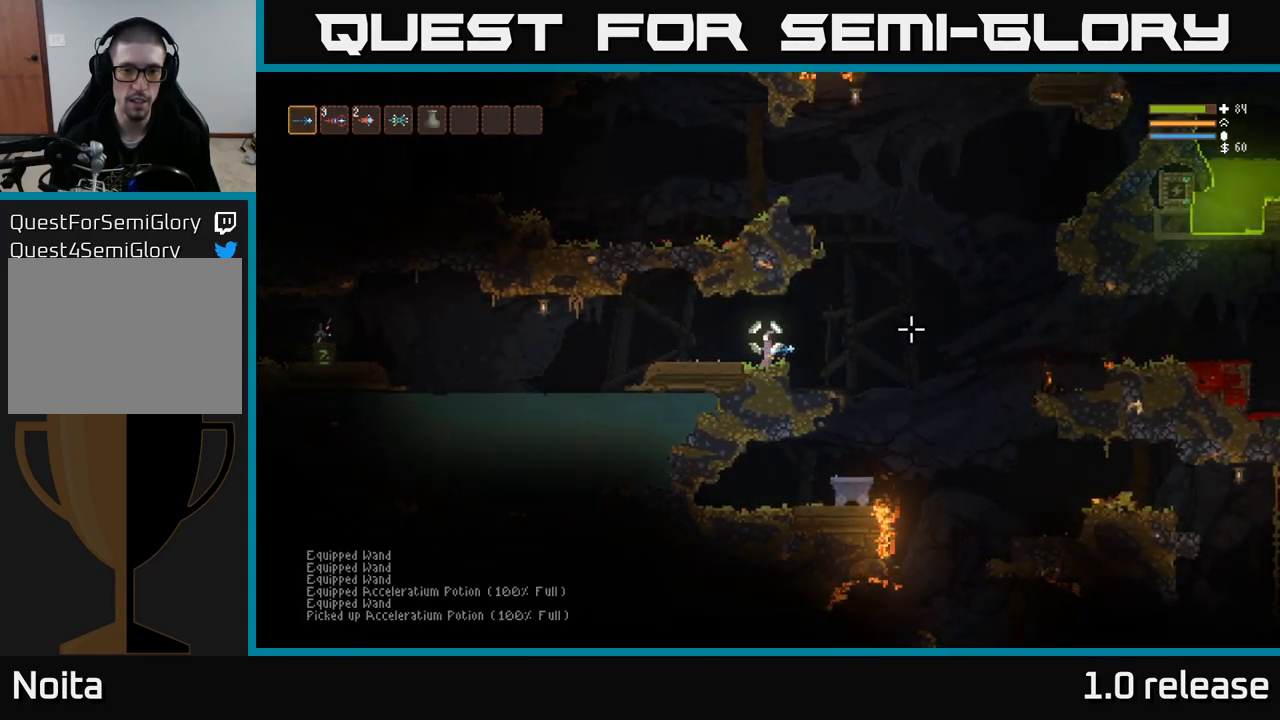
{"buttons": [], "left_stick": "center", "right_stick": "center", "events": [[100, "left_stick", "center"], [267, "SELECT", "down"], [434, "SELECT", "up"]]}
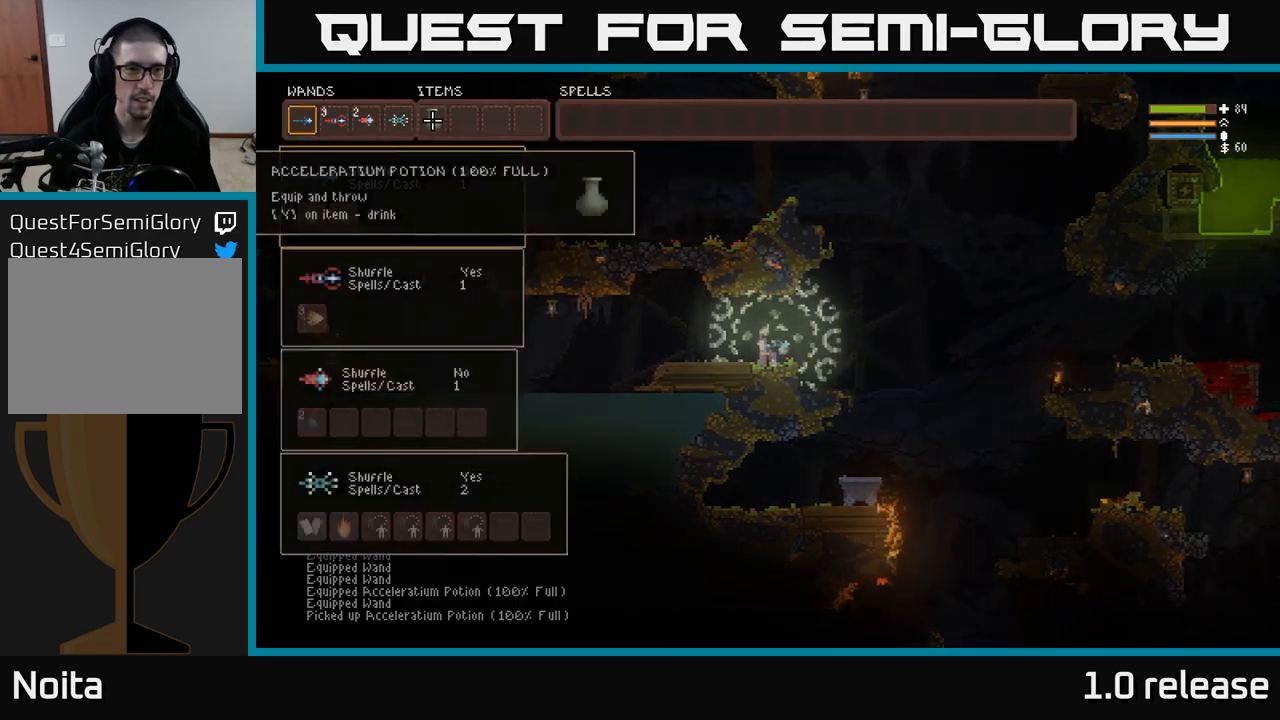
{"buttons": [], "left_stick": "center", "right_stick": "center", "events": []}
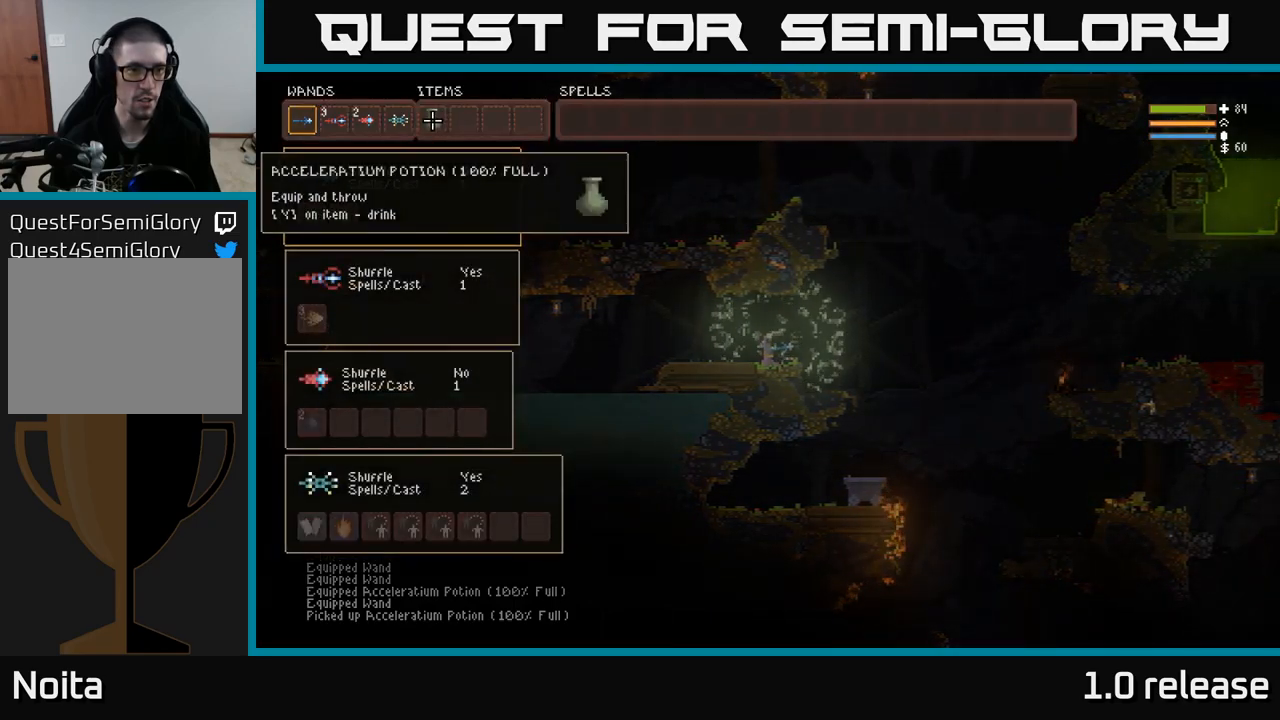
{"buttons": [], "left_stick": "center", "right_stick": "center", "events": []}
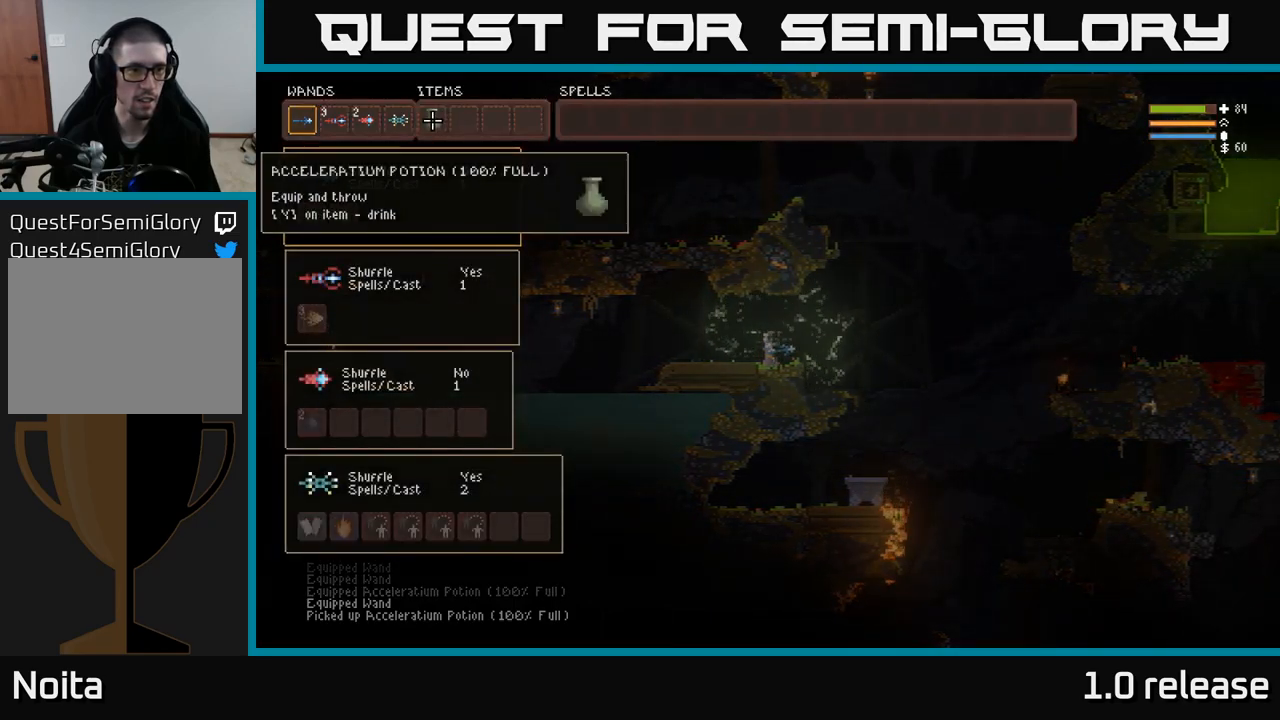
{"buttons": [], "left_stick": "center", "right_stick": "center", "events": [[400, "Y", "down"], [450, "Y", "up"]]}
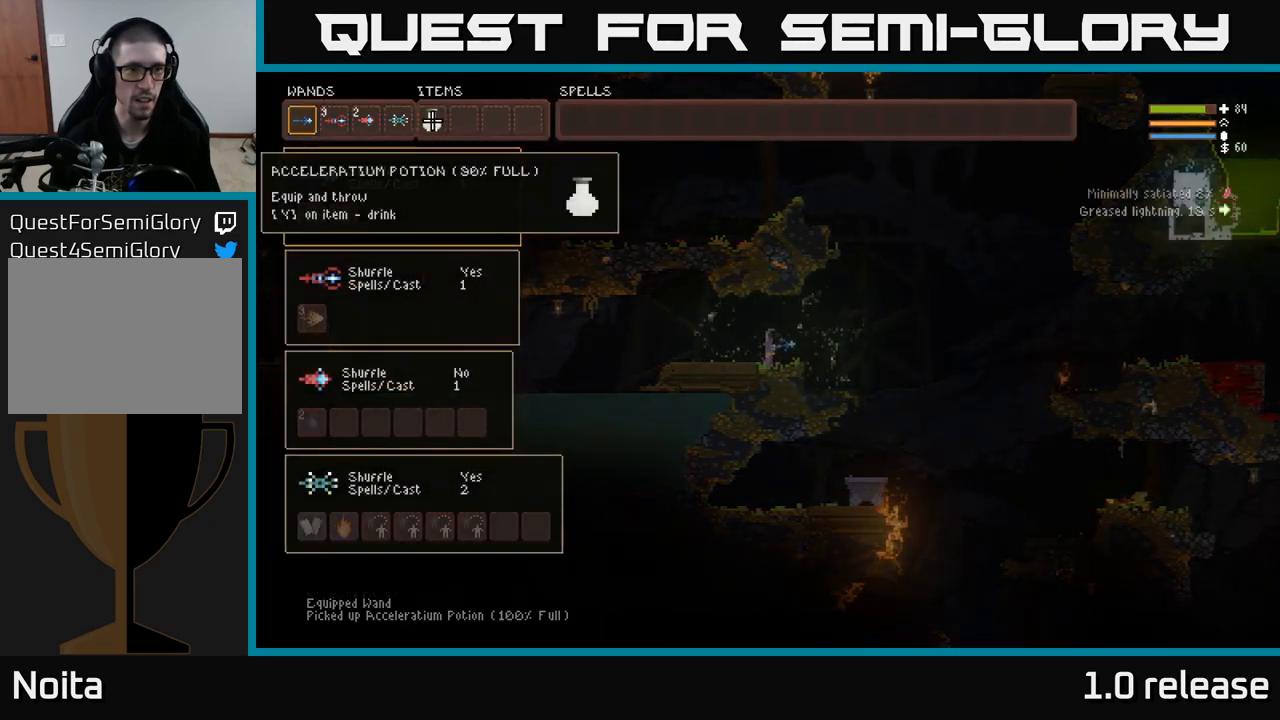
{"buttons": [], "left_stick": "center", "right_stick": "center", "events": []}